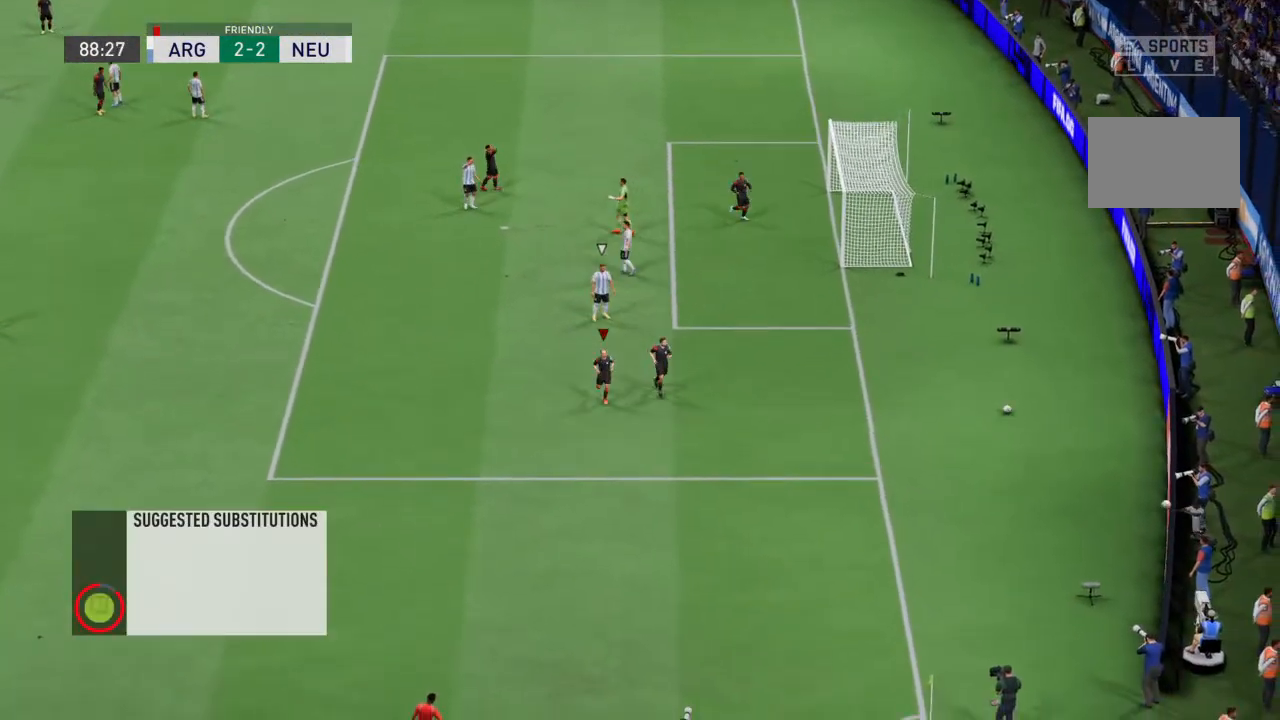
Gameplay with a controller (PlayStation layout); each line is a JSON object with the inputs held at the frame after it (dt_ms = milliseconds from this image to that frame). "events" lists button and stick changes between this image and that frame as [ms after this image, input, new state], when the widget could be followed in between. Not read: L3 R3.
{"dt_ms": 500, "buttons": ["CROSS", "R2"], "left_stick": "center", "right_stick": "center", "events": [[500, "CROSS", "down"]]}
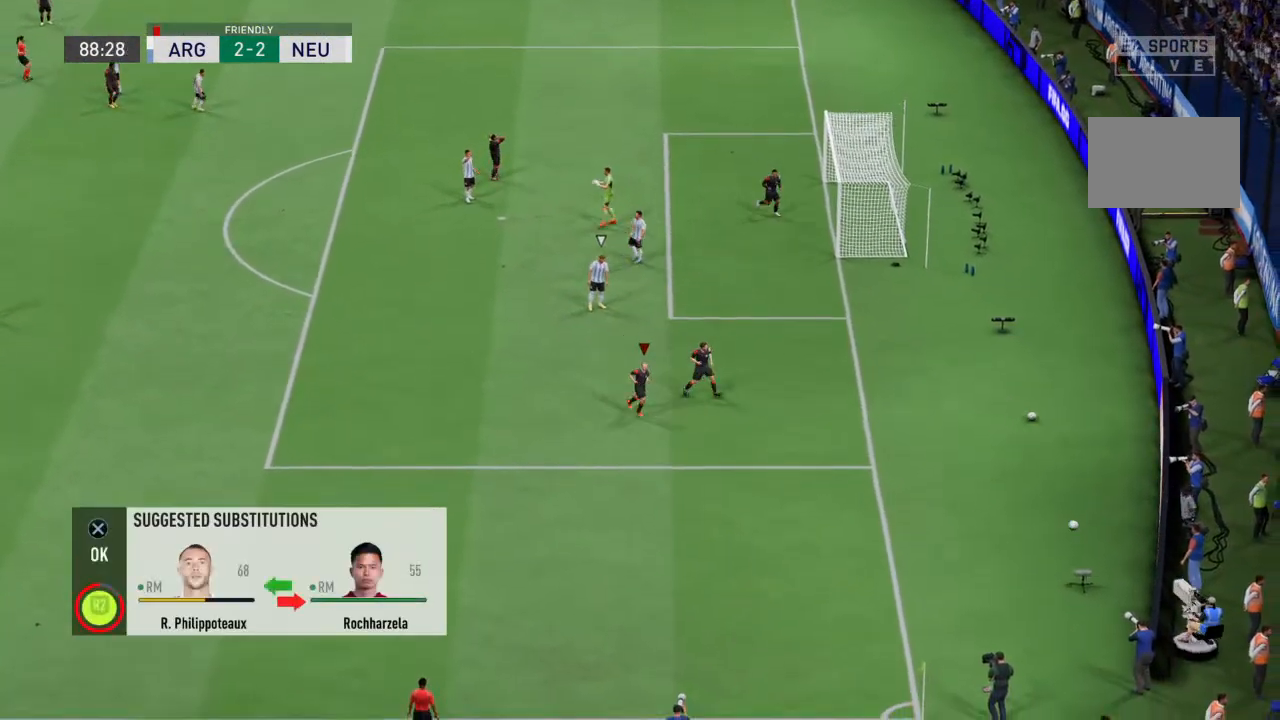
{"dt_ms": 500, "buttons": ["R2"], "left_stick": "center", "right_stick": "center", "events": [[100, "CROSS", "up"], [167, "CROSS", "down"], [233, "CROSS", "up"], [333, "CROSS", "down"], [467, "CROSS", "up"]]}
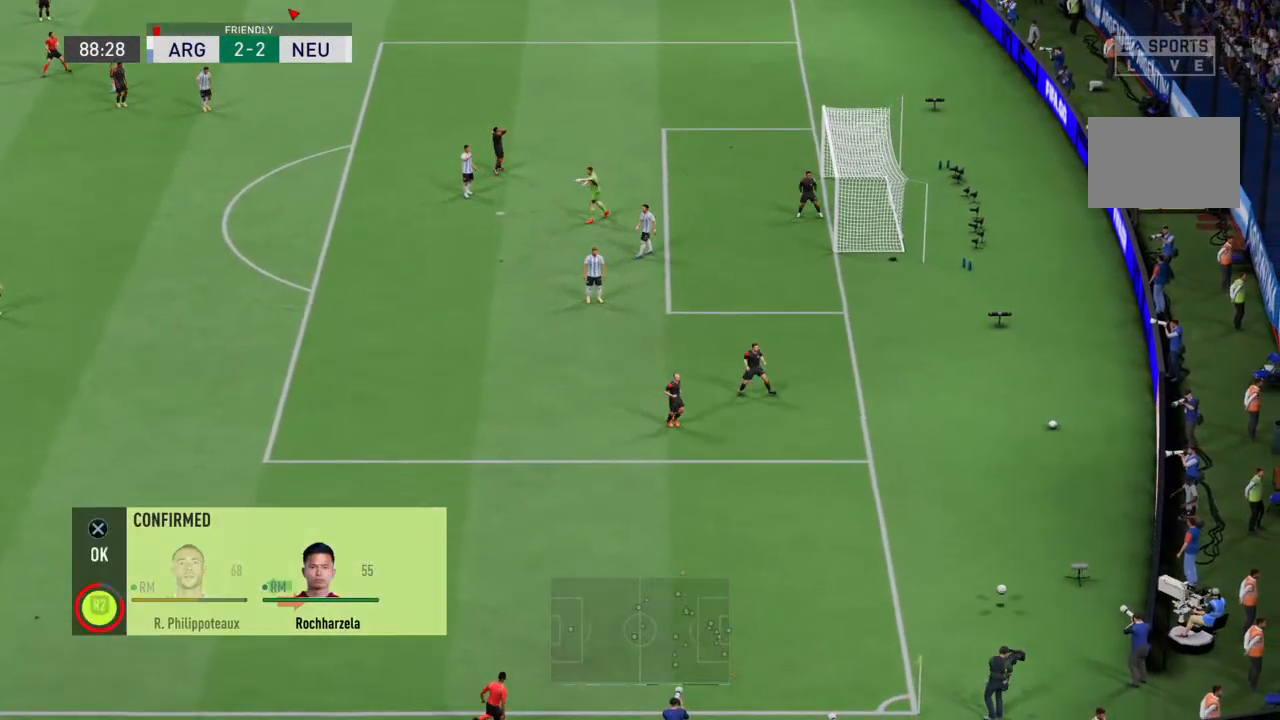
{"dt_ms": 500, "buttons": ["R2"], "left_stick": "center", "right_stick": "center", "events": [[333, "CROSS", "down"], [467, "CROSS", "up"]]}
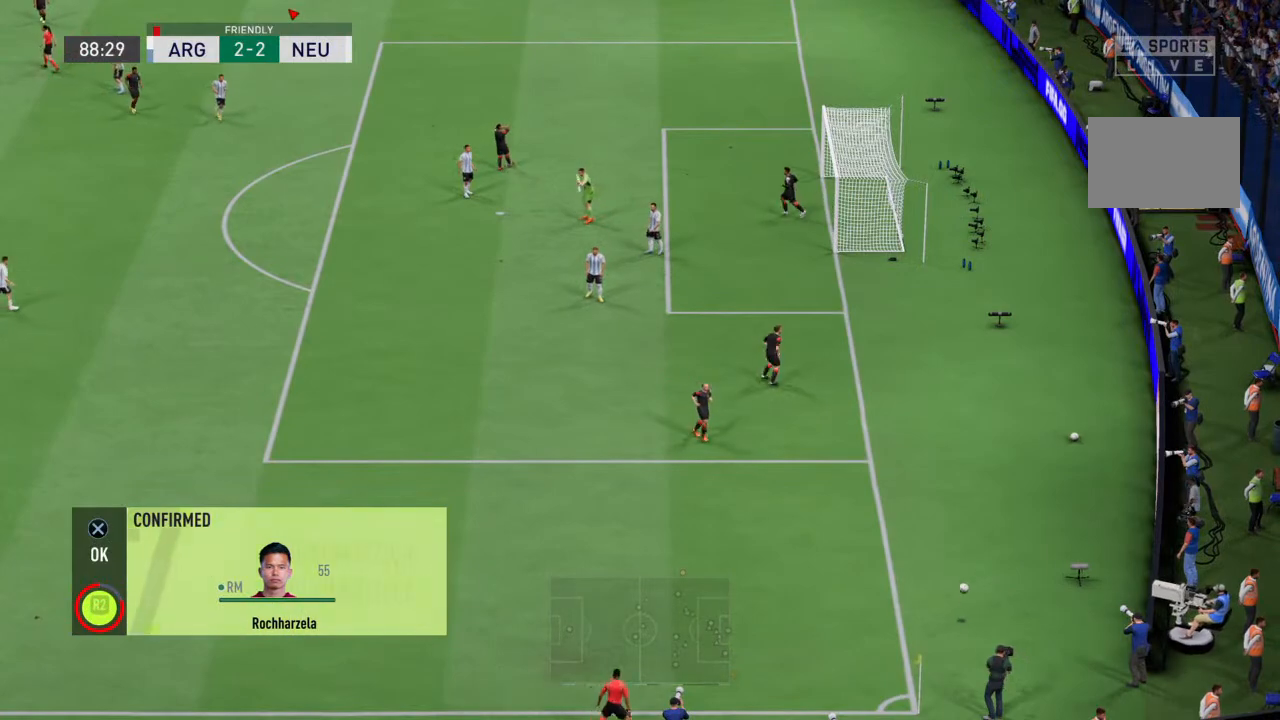
{"dt_ms": 500, "buttons": ["R2"], "left_stick": "center", "right_stick": "center", "events": [[167, "CROSS", "down"], [267, "CROSS", "up"]]}
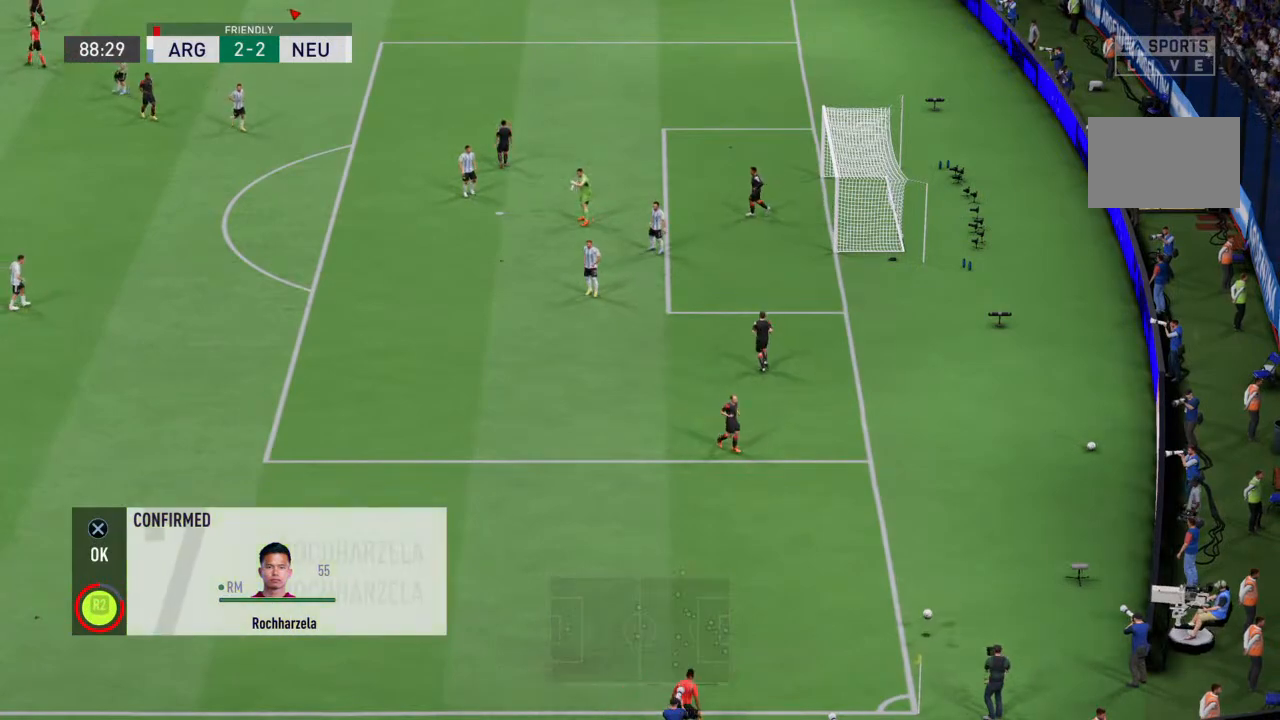
{"dt_ms": 500, "buttons": ["R2"], "left_stick": "center", "right_stick": "center"}
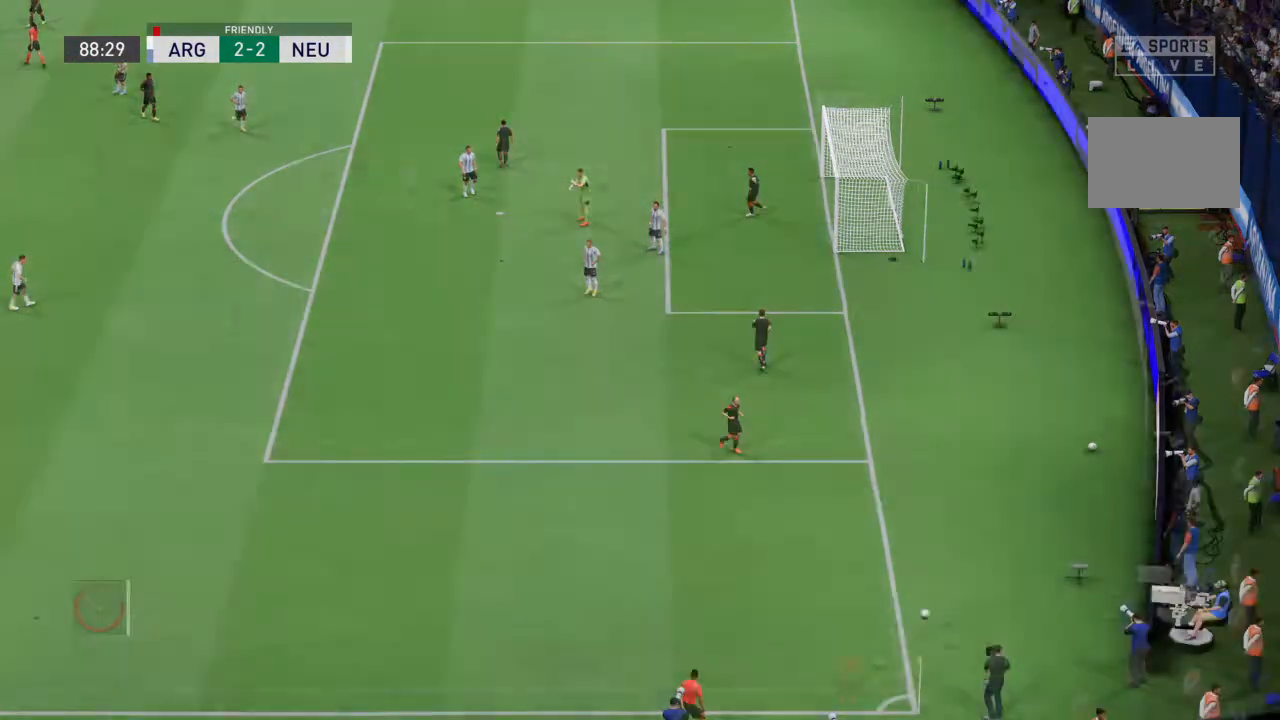
{"dt_ms": 500, "buttons": ["R2"], "left_stick": "center", "right_stick": "center", "events": []}
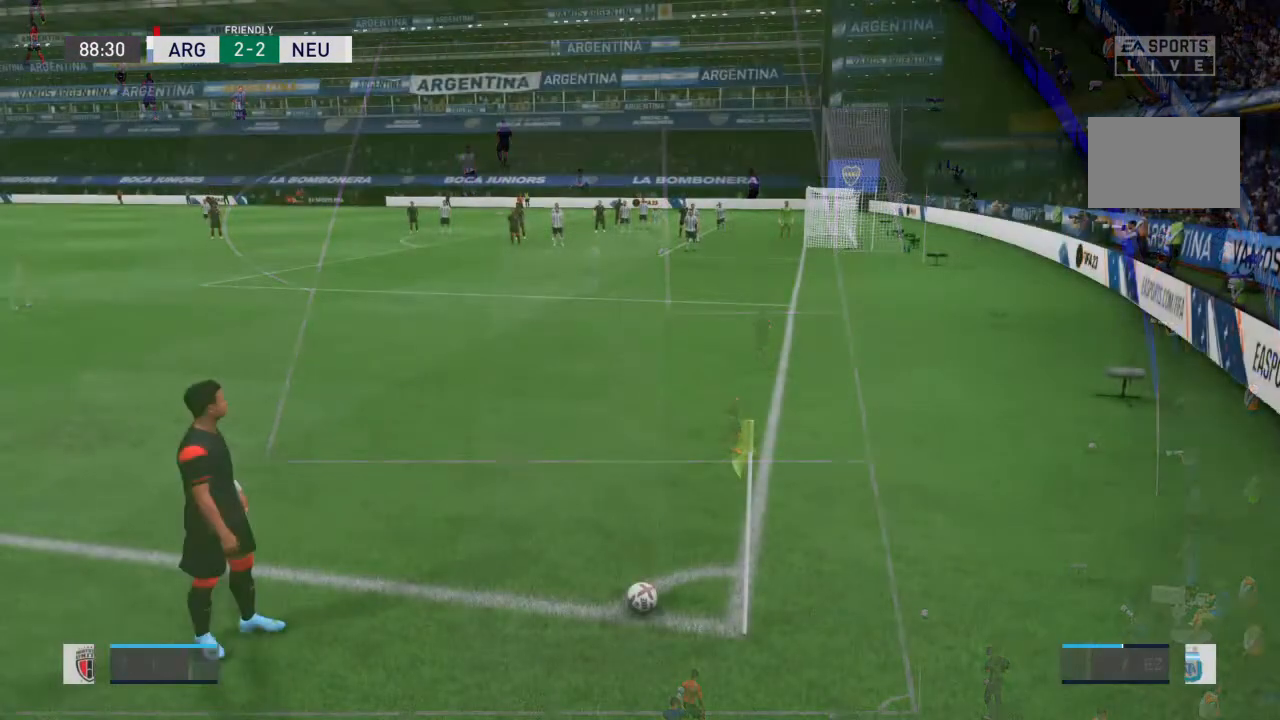
{"dt_ms": 500, "buttons": ["R2"], "left_stick": "center", "right_stick": "center"}
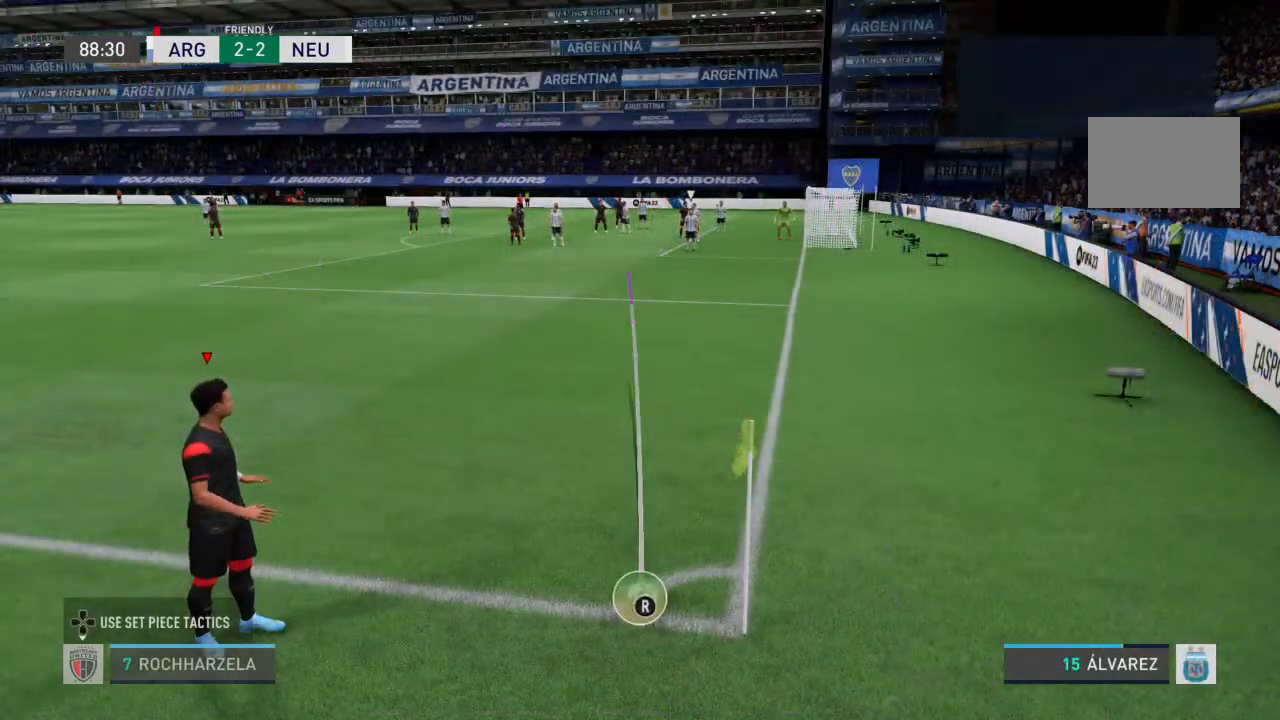
{"dt_ms": 500, "buttons": ["SQUARE"], "left_stick": "center", "right_stick": "center", "events": [[267, "SQUARE", "down"], [333, "R2", "up"]]}
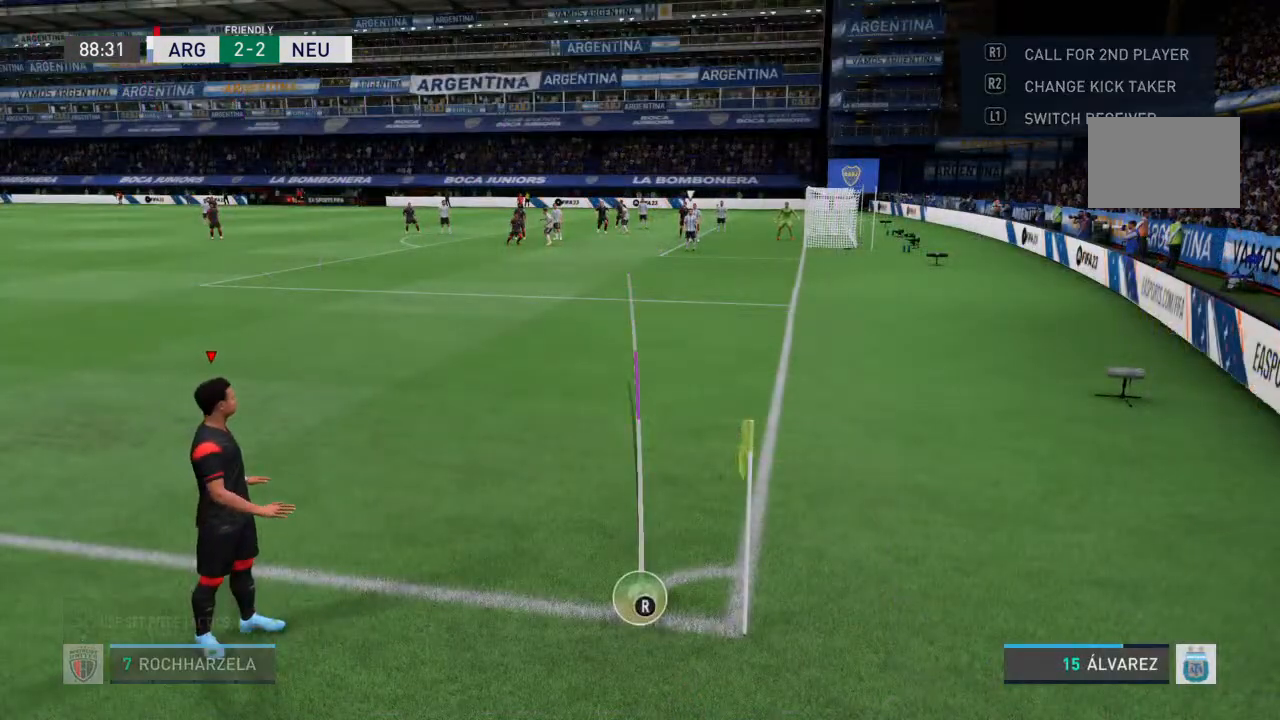
{"dt_ms": 1000, "buttons": [], "left_stick": "center", "right_stick": "center"}
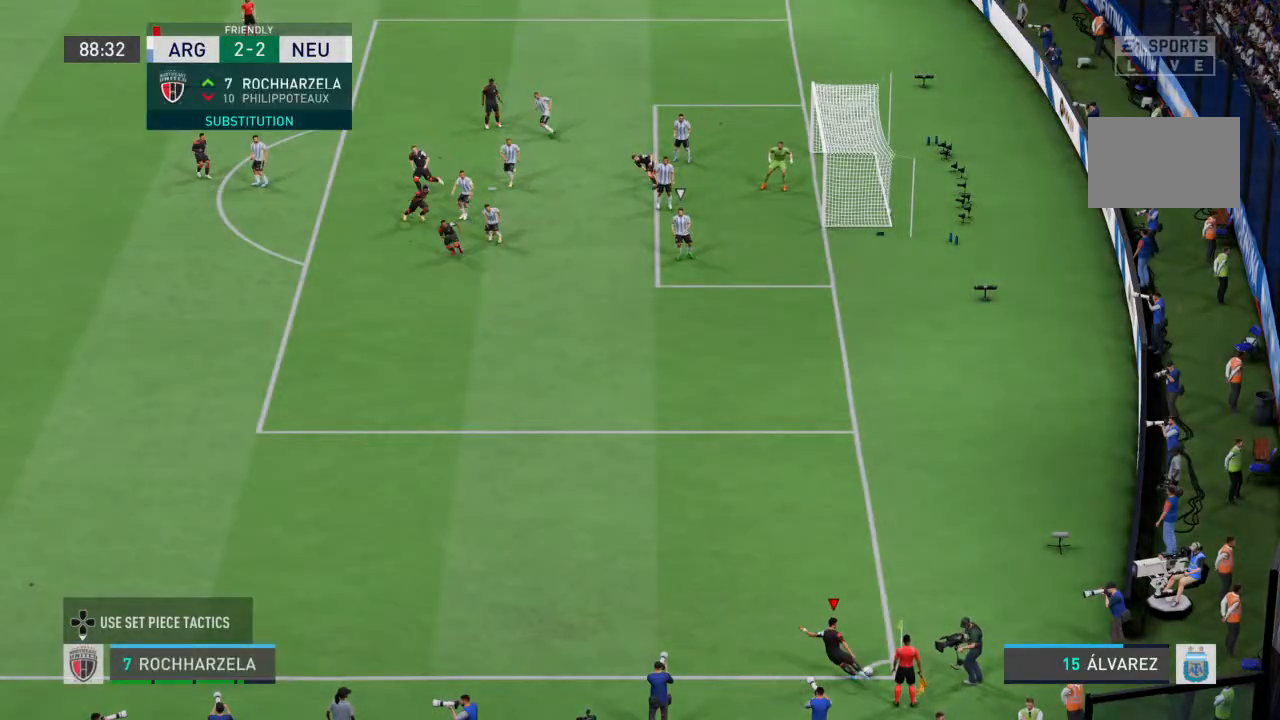
{"dt_ms": 500, "buttons": [], "left_stick": "center", "right_stick": "center", "events": []}
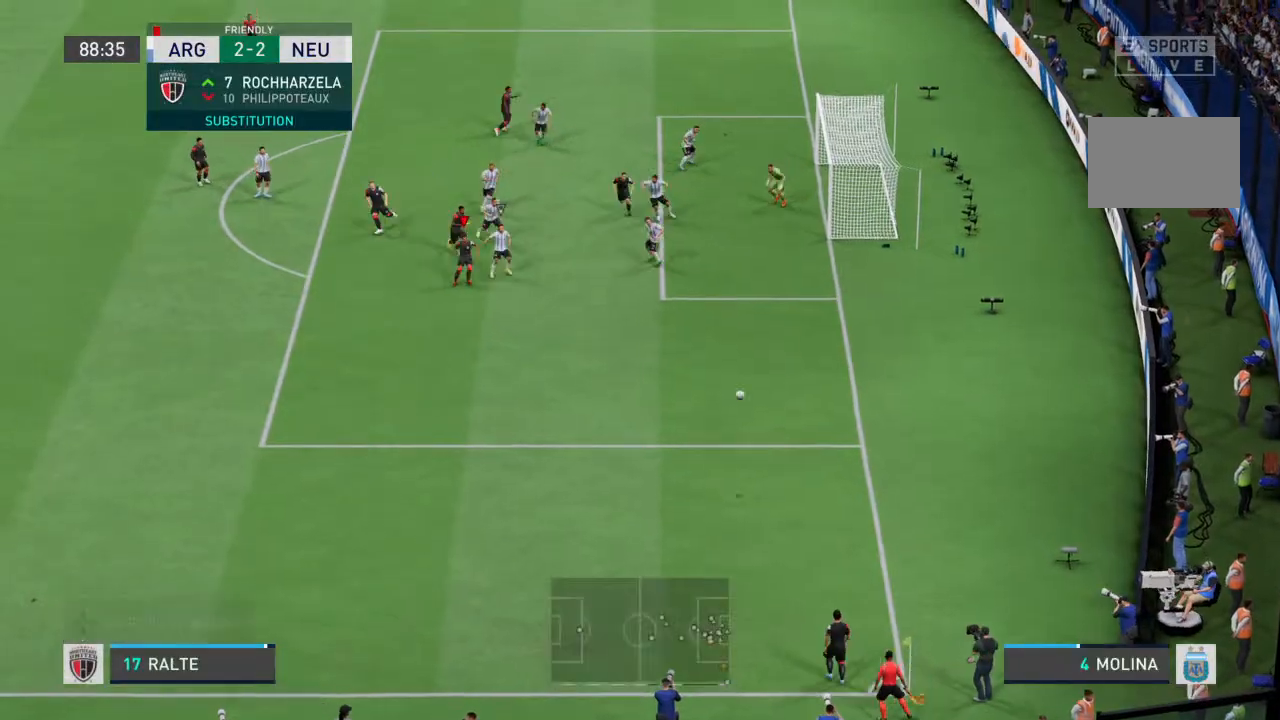
{"dt_ms": 500, "buttons": [], "left_stick": "center", "right_stick": "center", "events": []}
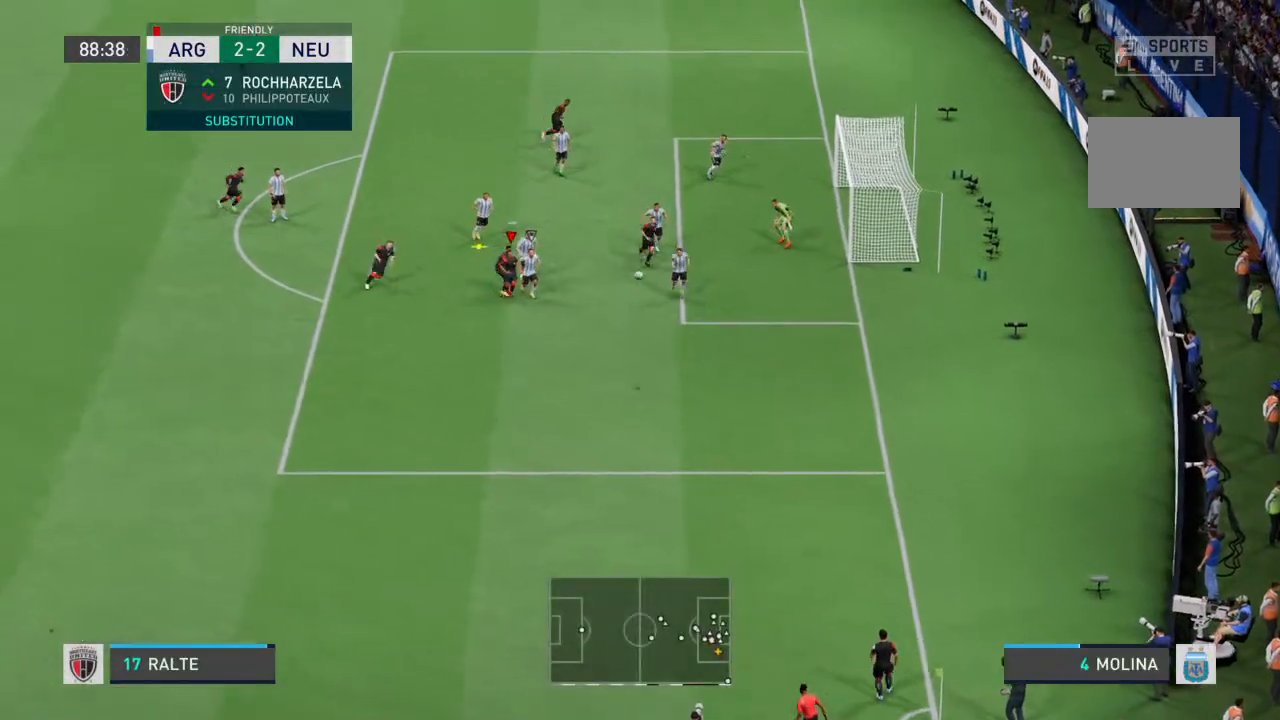
{"dt_ms": 500, "buttons": ["L2"], "left_stick": "up-right", "right_stick": "center", "events": [[167, "left_stick", "up-right"], [200, "CIRCLE", "down"], [200, "L2", "down"], [433, "CIRCLE", "up"]]}
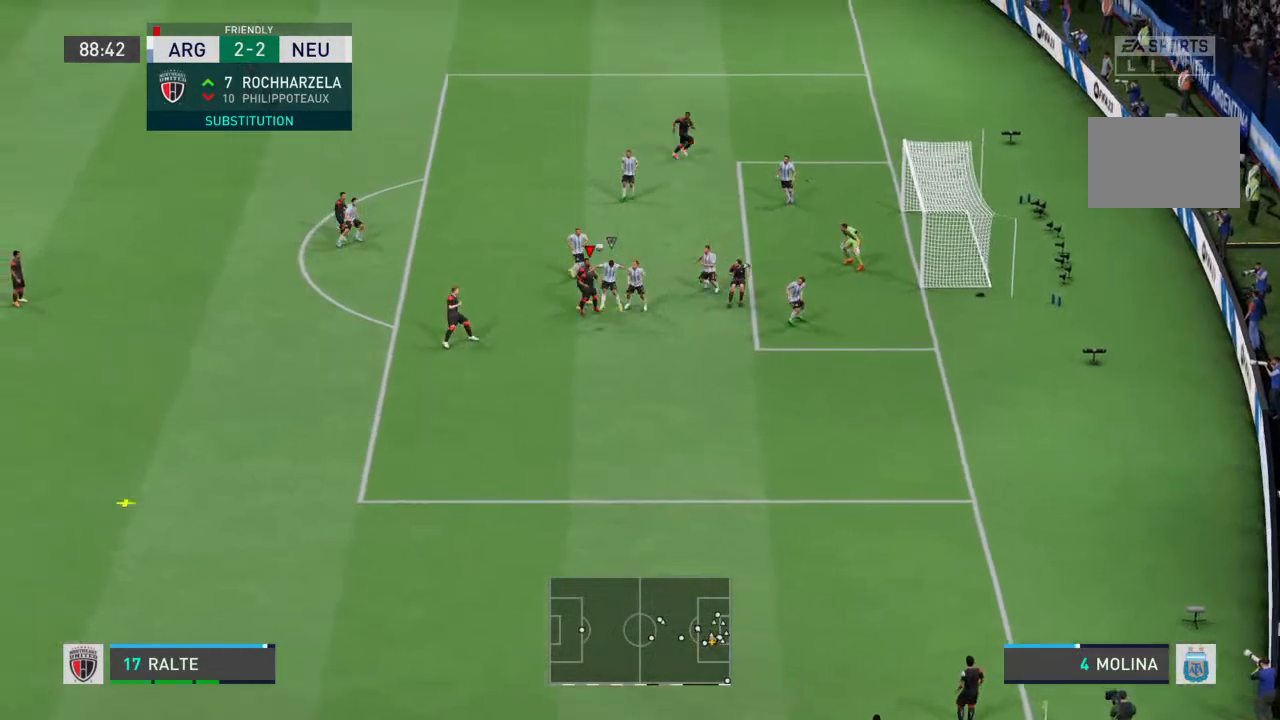
{"dt_ms": 500, "buttons": [], "left_stick": "center", "right_stick": "center", "events": [[200, "L2", "up"], [433, "left_stick", "center"]]}
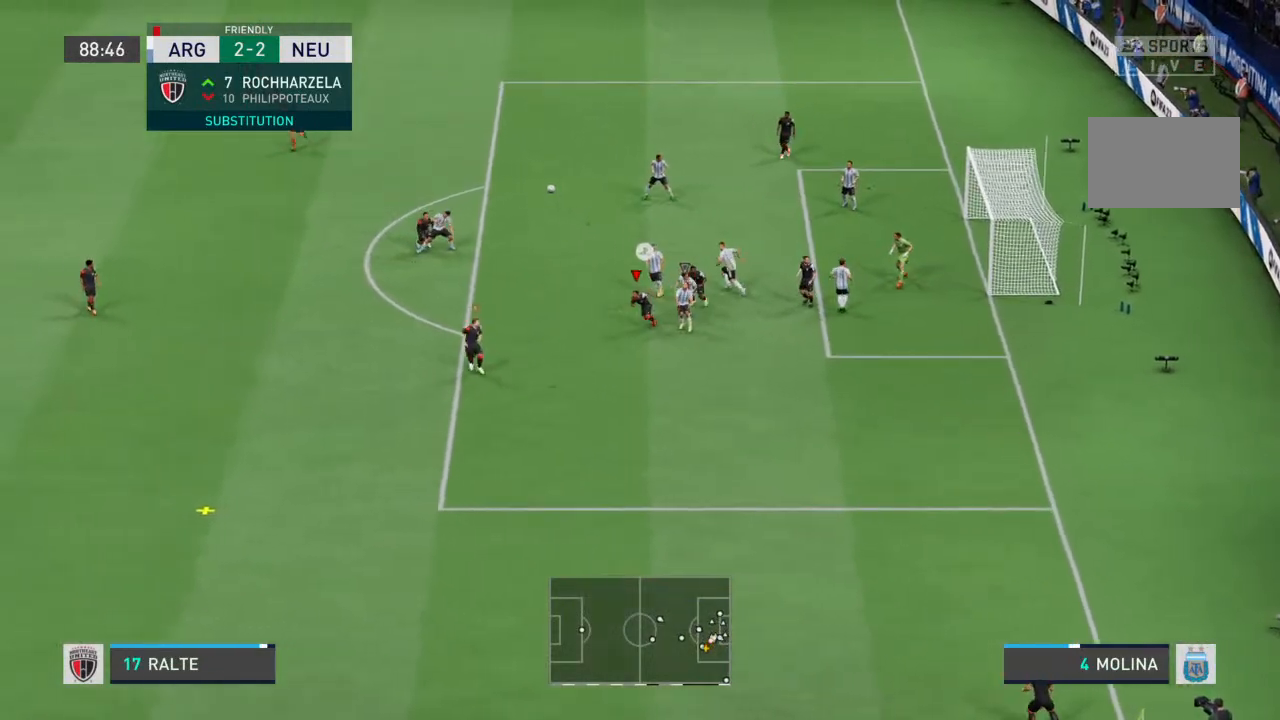
{"dt_ms": 500, "buttons": [], "left_stick": "down-left", "right_stick": "center", "events": [[400, "left_stick", "down-left"]]}
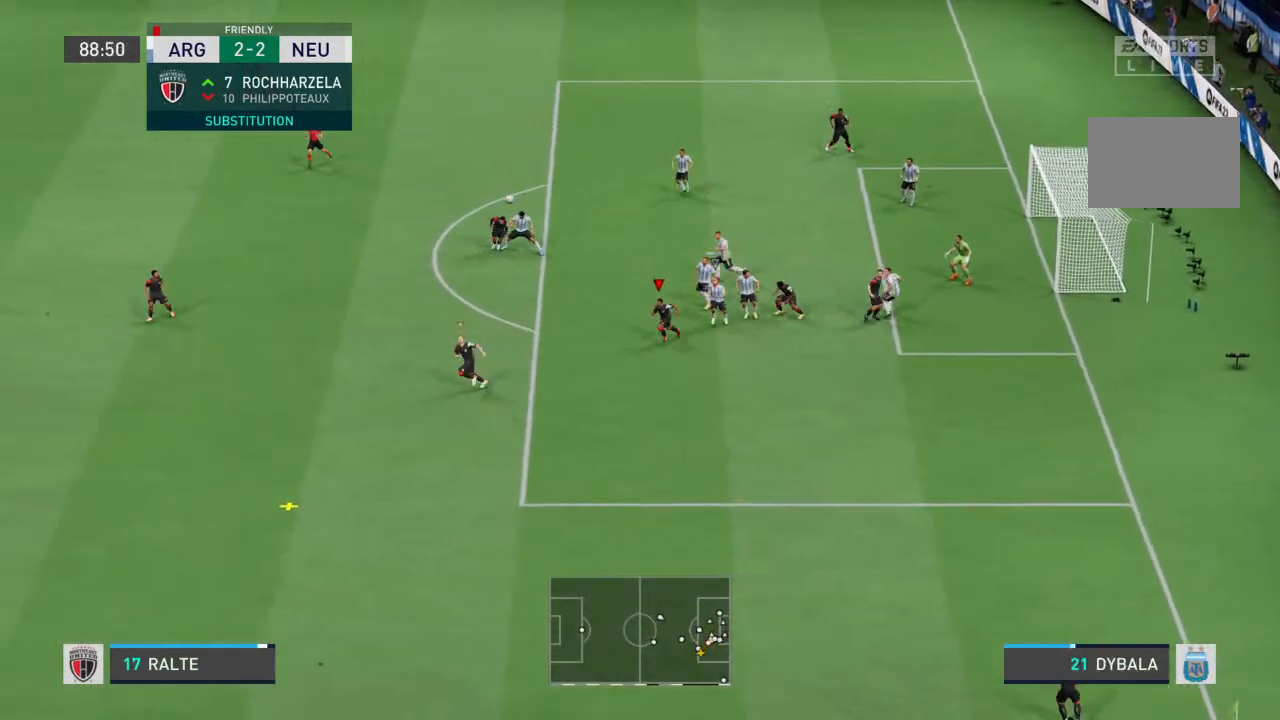
{"dt_ms": 500, "buttons": [], "left_stick": "down", "right_stick": "center", "events": [[200, "L1", "down"], [267, "left_stick", "down"], [300, "L1", "up"]]}
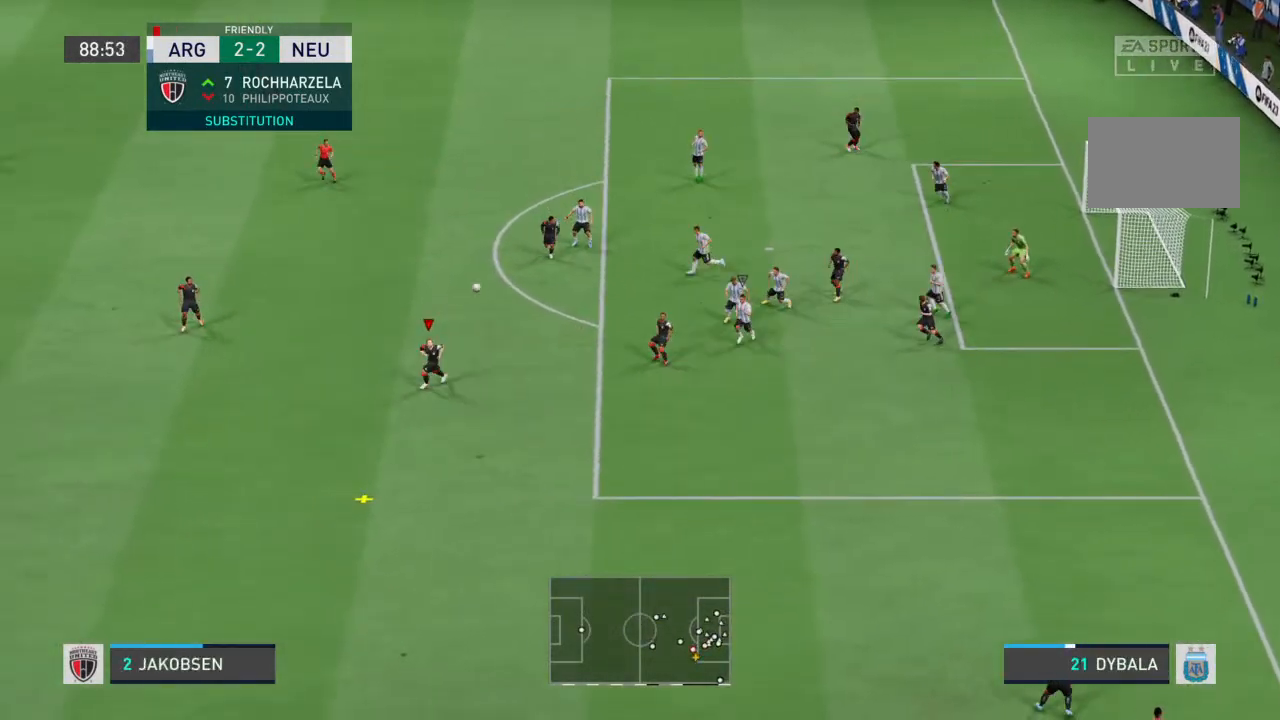
{"dt_ms": 500, "buttons": ["R2"], "left_stick": "down", "right_stick": "center", "events": [[467, "R2", "down"]]}
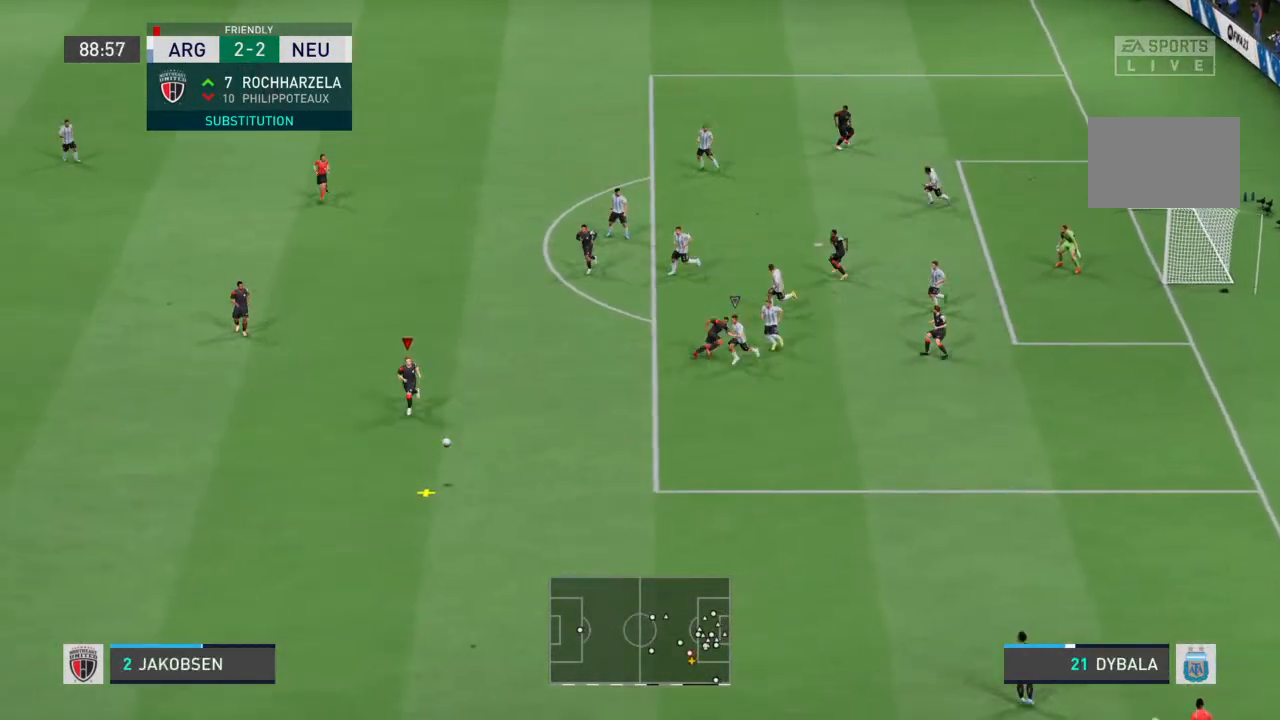
{"dt_ms": 500, "buttons": [], "left_stick": "down", "right_stick": "center", "events": [[333, "R2", "up"]]}
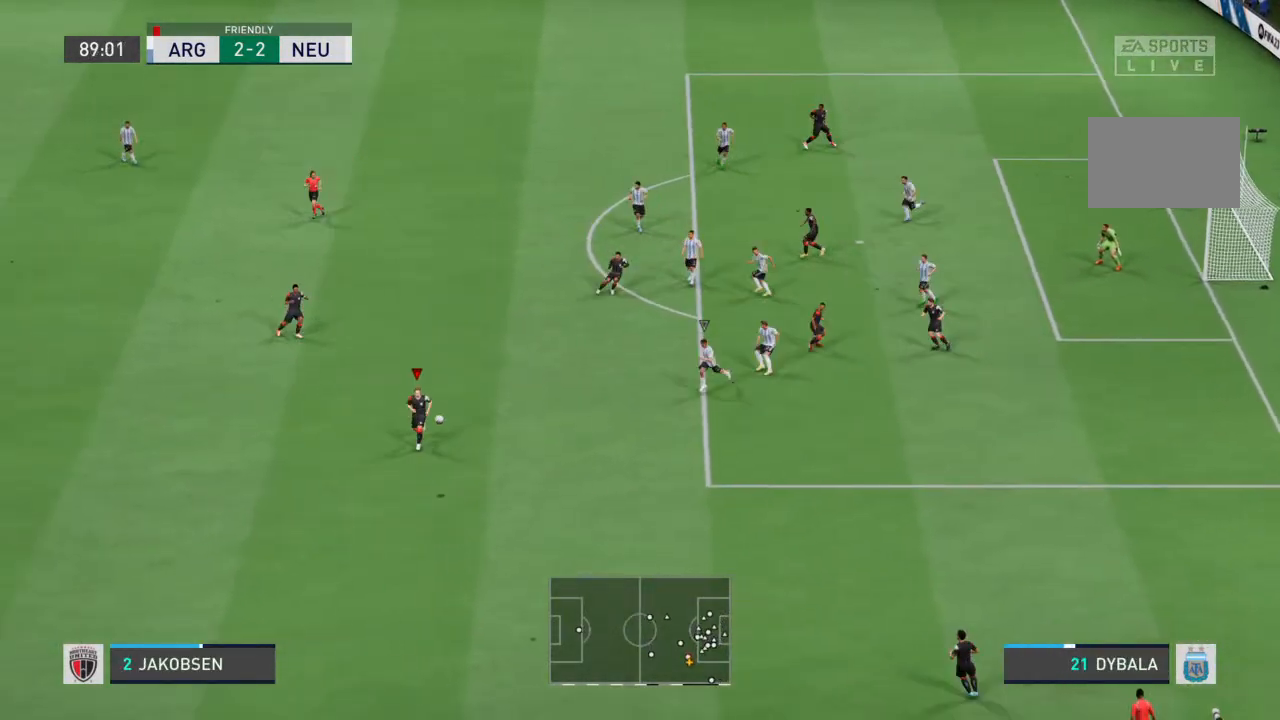
{"dt_ms": 500, "buttons": ["CROSS"], "left_stick": "down-right", "right_stick": "center", "events": [[467, "CROSS", "down"], [467, "left_stick", "down-right"]]}
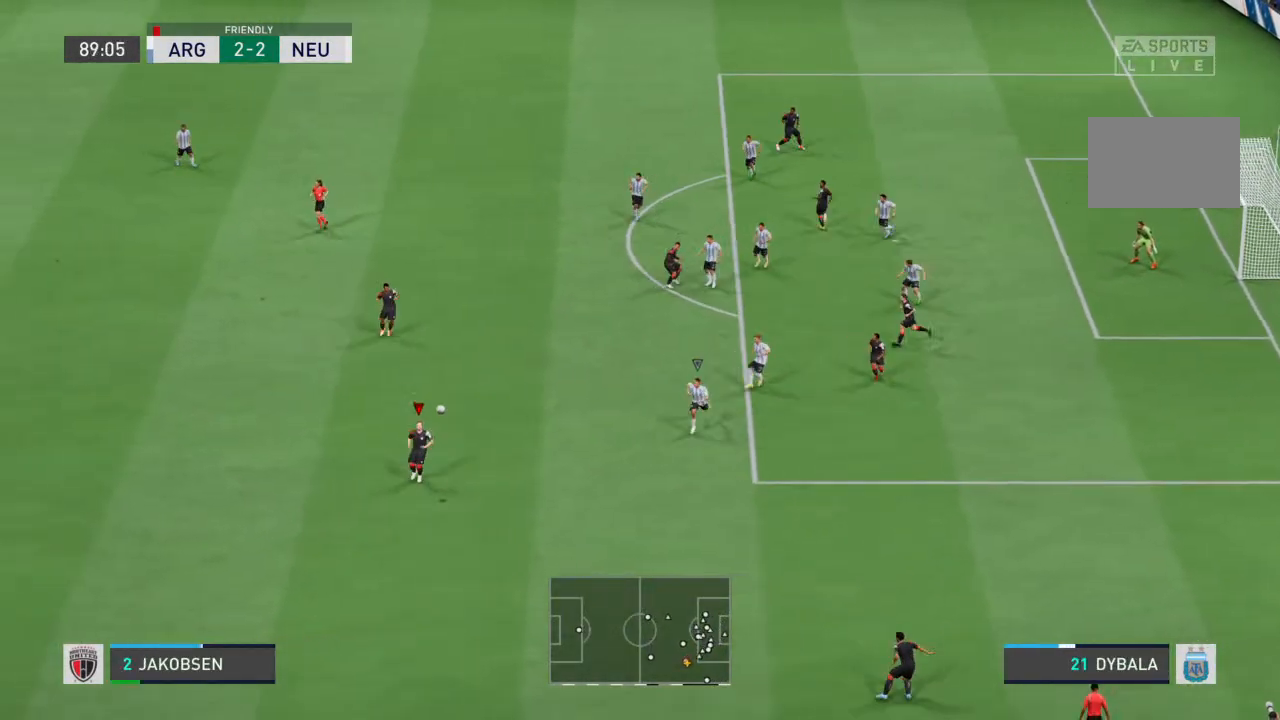
{"dt_ms": 500, "buttons": [], "left_stick": "down-right", "right_stick": "center", "events": [[67, "CROSS", "up"]]}
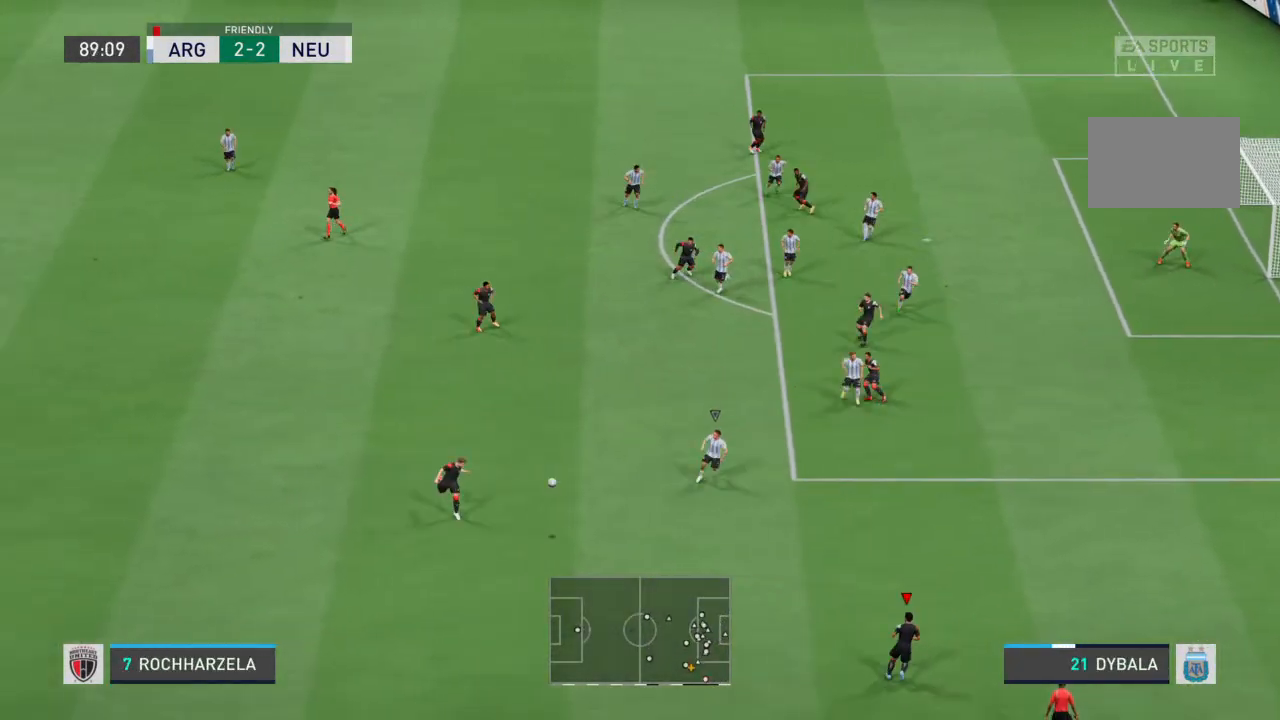
{"dt_ms": 500, "buttons": [], "left_stick": "up-right", "right_stick": "center", "events": [[200, "left_stick", "center"], [433, "left_stick", "up-right"]]}
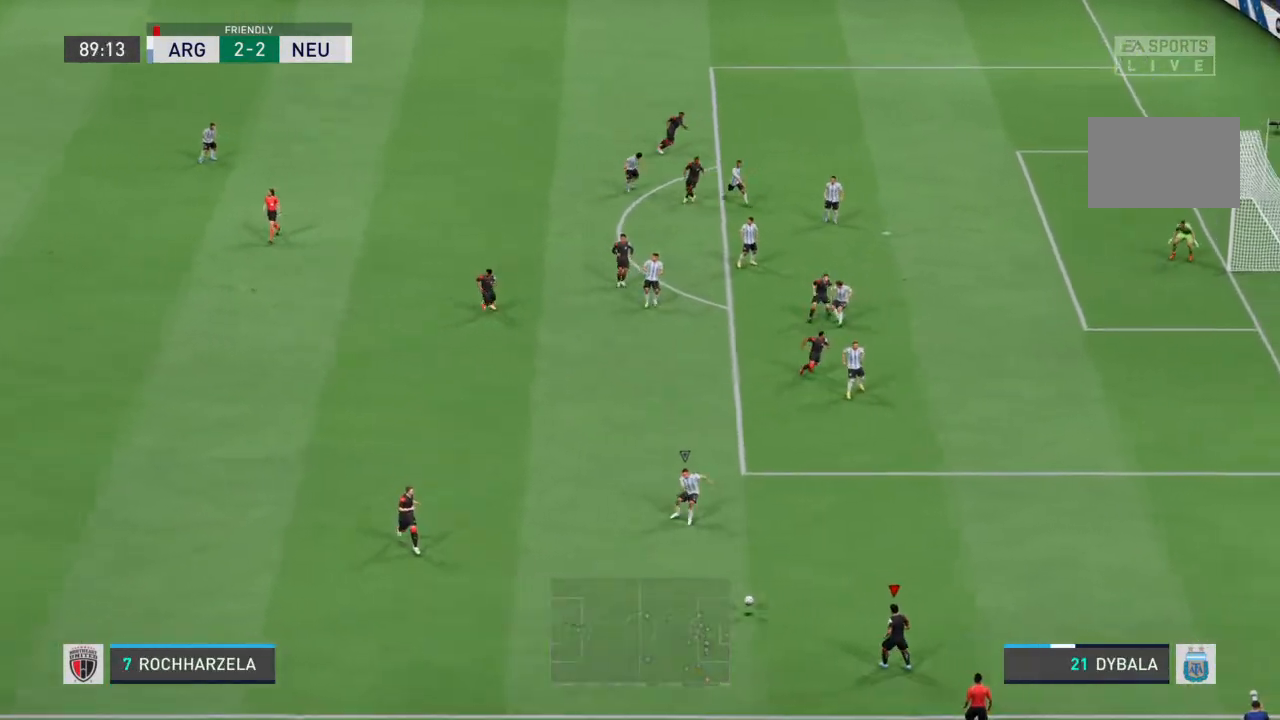
{"dt_ms": 500, "buttons": [], "left_stick": "up-right", "right_stick": "center", "events": []}
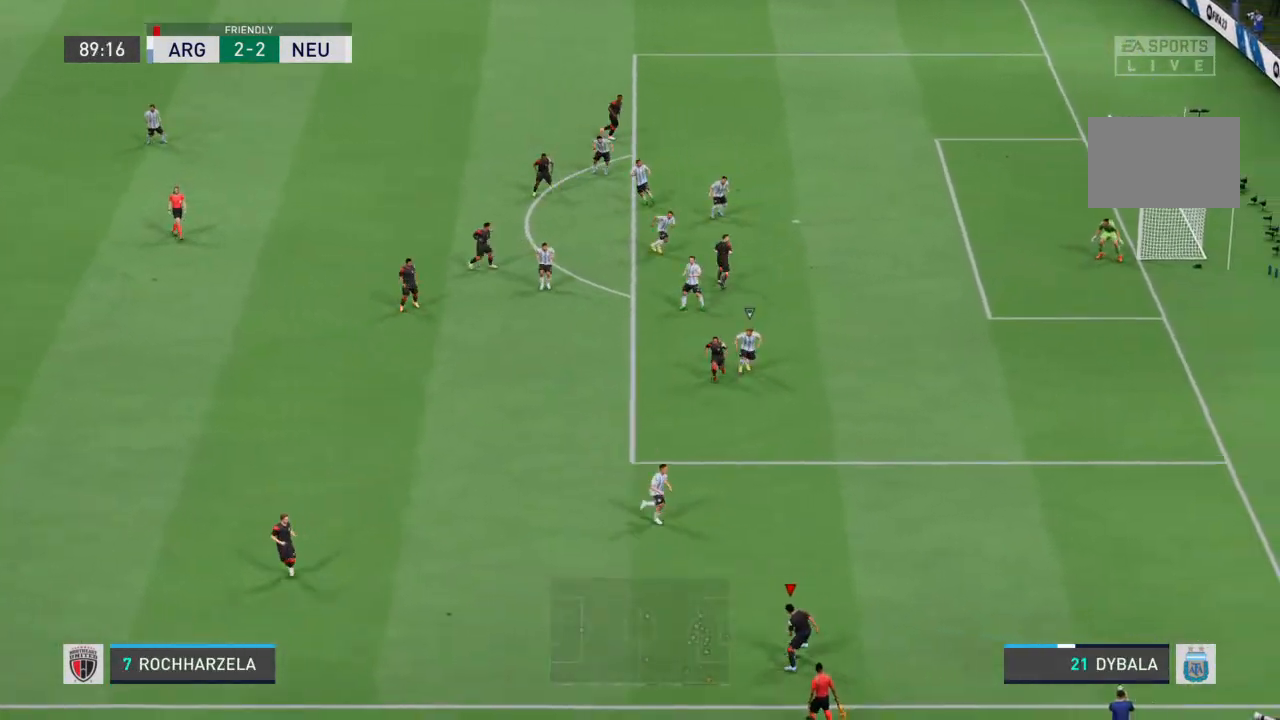
{"dt_ms": 500, "buttons": ["R2"], "left_stick": "up-right", "right_stick": "center", "events": [[133, "R2", "down"]]}
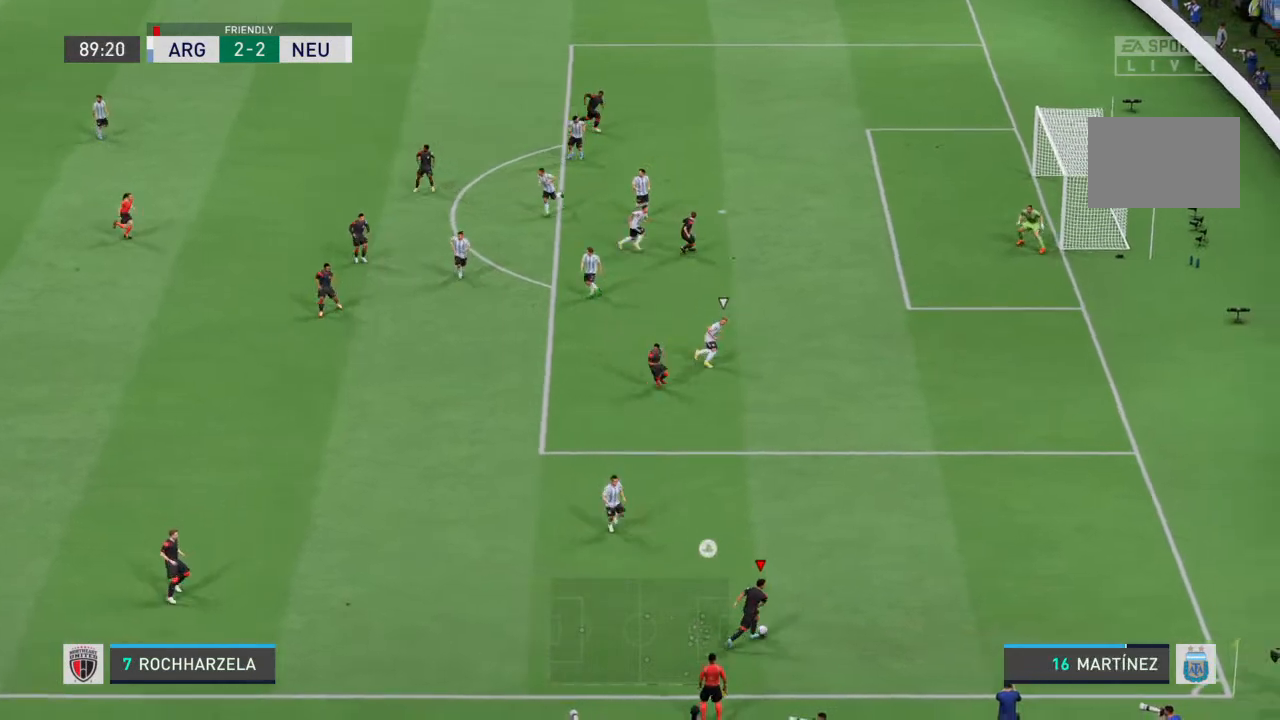
{"dt_ms": 500, "buttons": [], "left_stick": "up", "right_stick": "center", "events": [[33, "R2", "up"], [133, "SQUARE", "down"], [333, "left_stick", "up"], [400, "SQUARE", "up"]]}
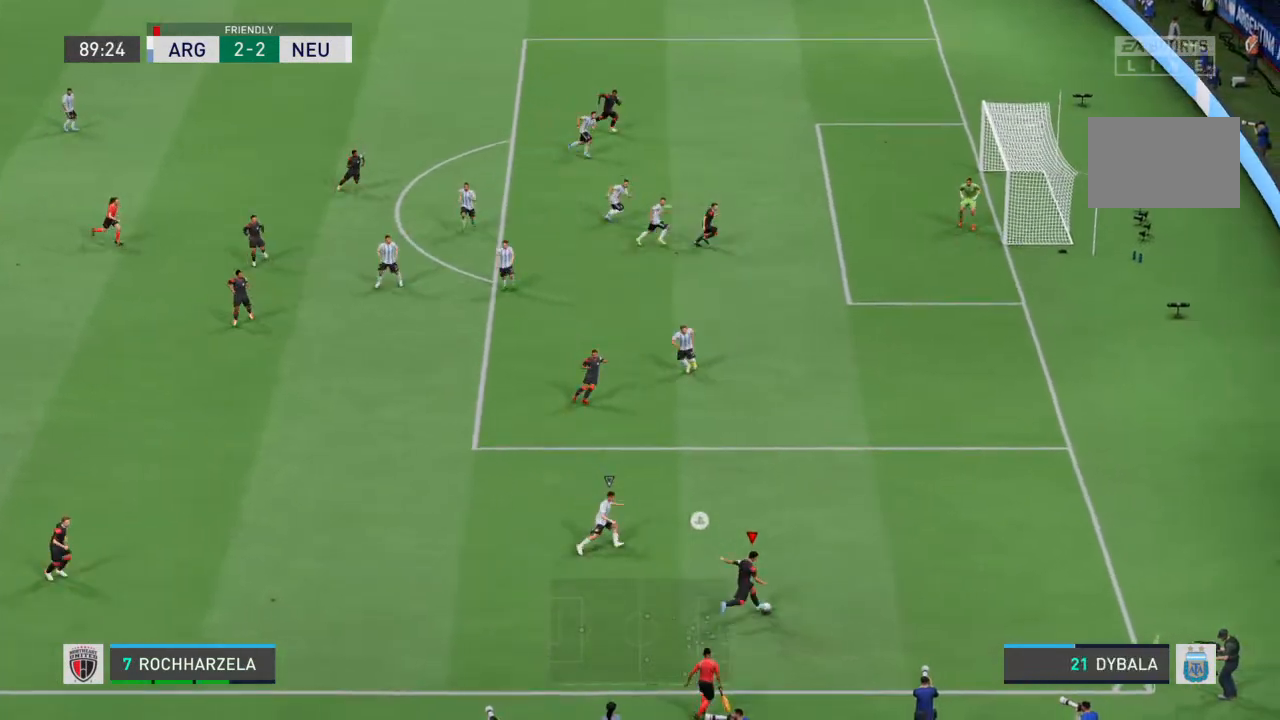
{"dt_ms": 500, "buttons": [], "left_stick": "up-left", "right_stick": "center"}
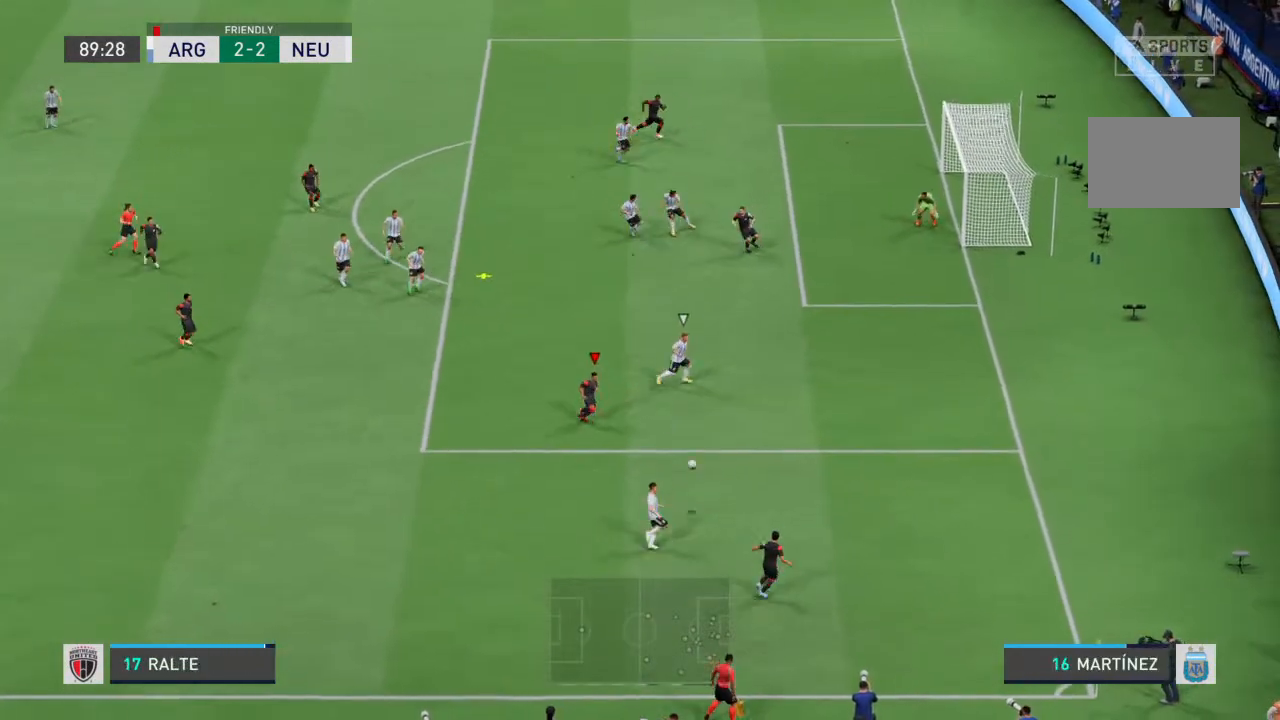
{"dt_ms": 500, "buttons": [], "left_stick": "up", "right_stick": "center", "events": [[400, "left_stick", "up"]]}
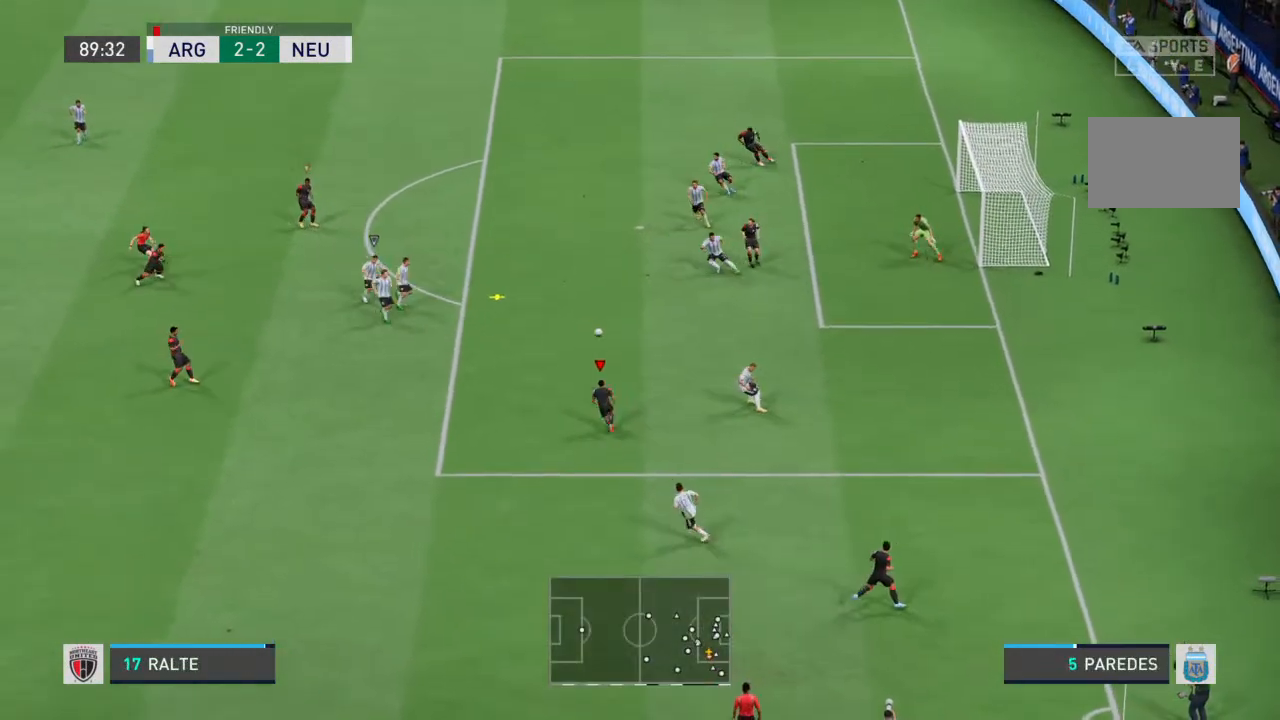
{"dt_ms": 500, "buttons": ["CIRCLE"], "left_stick": "up-right", "right_stick": "center", "events": [[100, "left_stick", "up-right"], [467, "CIRCLE", "down"]]}
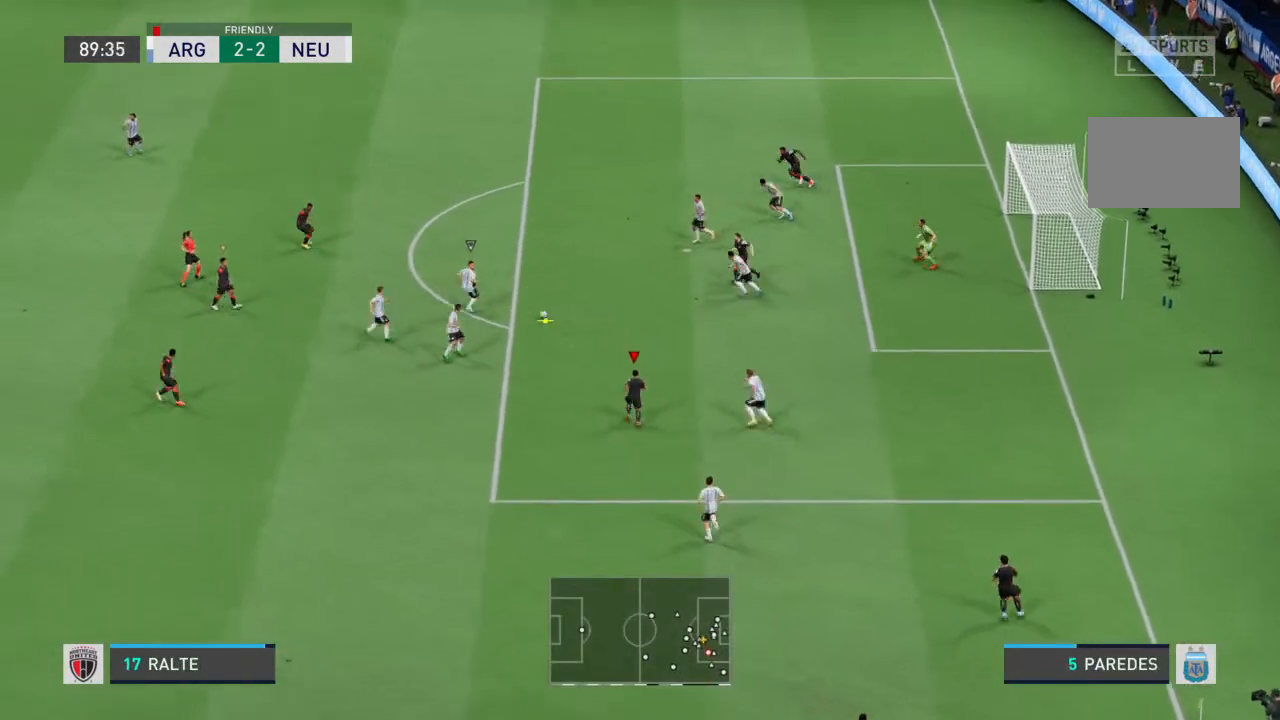
{"dt_ms": 500, "buttons": [], "left_stick": "up", "right_stick": "center", "events": [[167, "CIRCLE", "up"], [433, "left_stick", "up"]]}
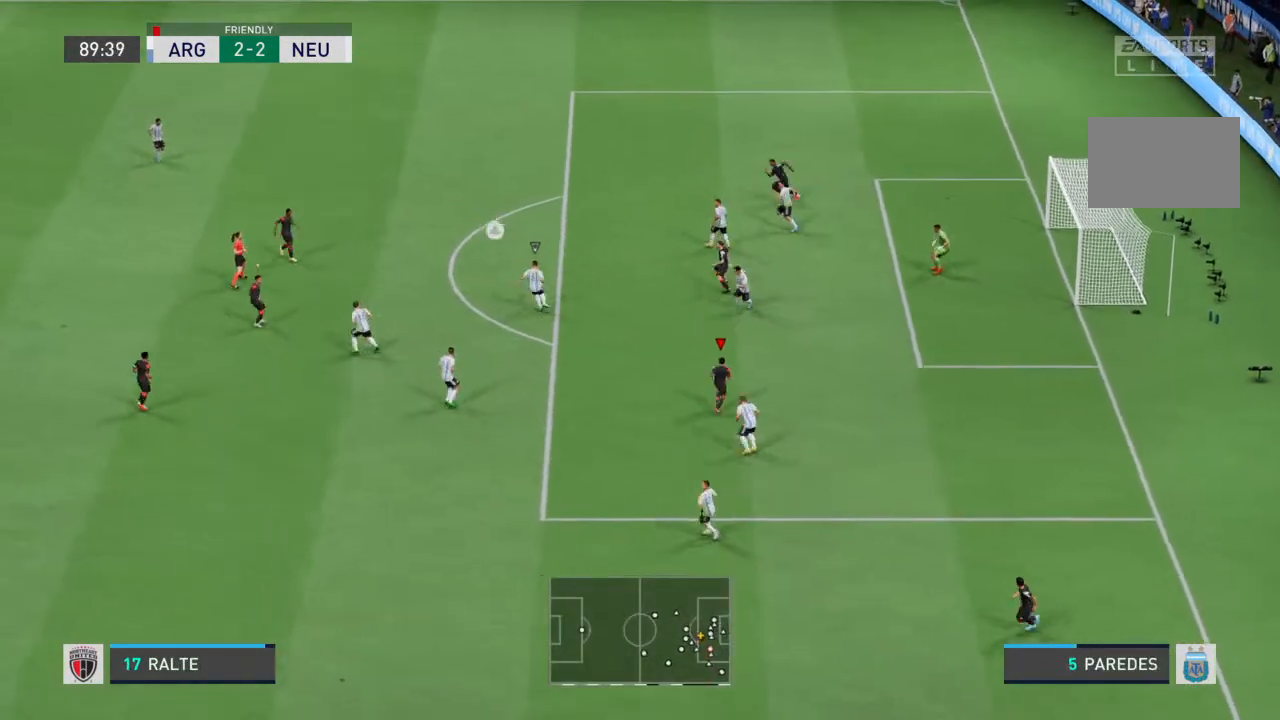
{"dt_ms": 500, "buttons": [], "left_stick": "up", "right_stick": "center"}